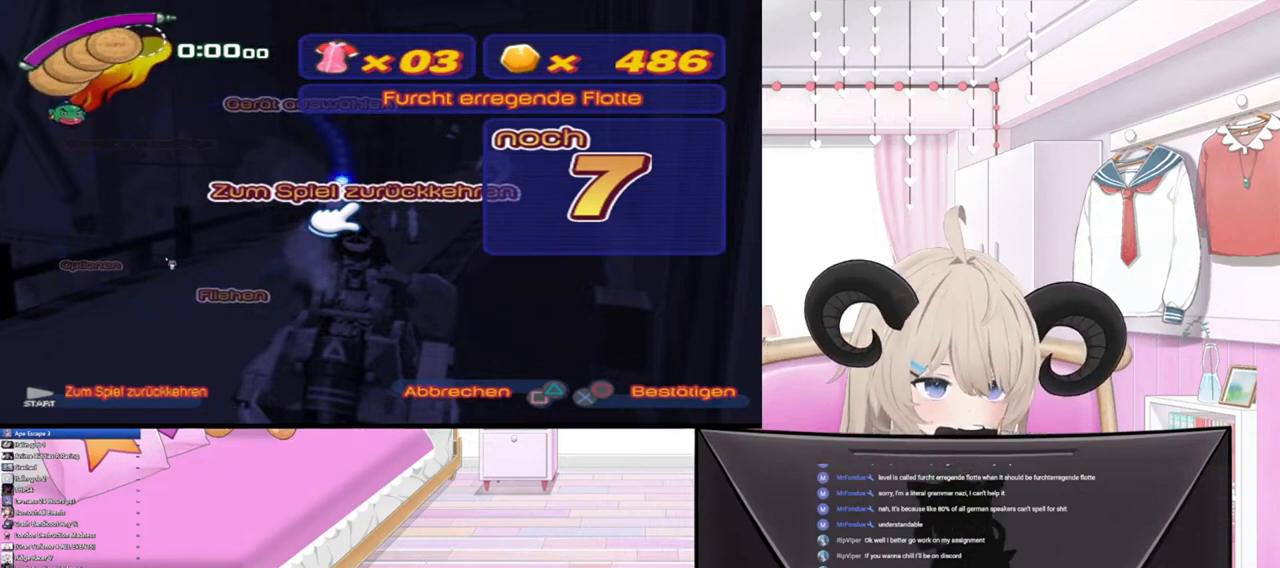
Gameplay with a controller (PlayStation layout); each line is a JSON object with the inputs held at the frame after it. "events" lists button and stick changes between this image and that frame as [ms after this image, input, new state], when the widget could be followed in between.
{"buttons": ["CIRCLE"], "left_stick": "center", "right_stick": "center", "events": [[500, "CIRCLE", "down"]]}
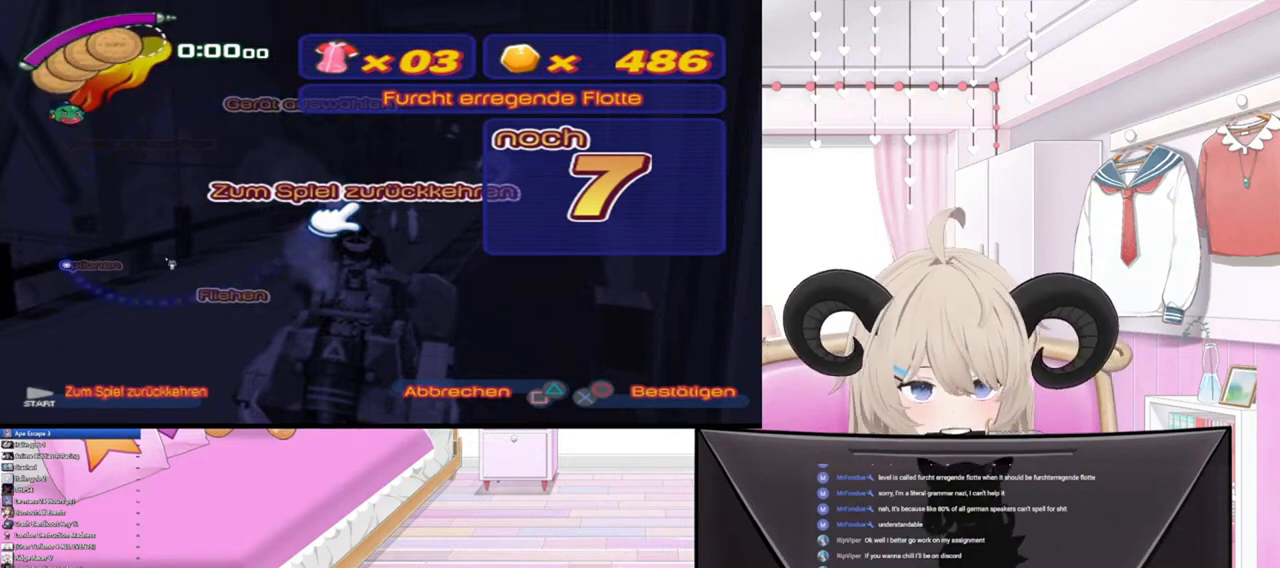
{"buttons": [], "left_stick": "up", "right_stick": "up", "events": [[100, "CIRCLE", "up"], [300, "left_stick", "up"], [400, "right_stick", "up"]]}
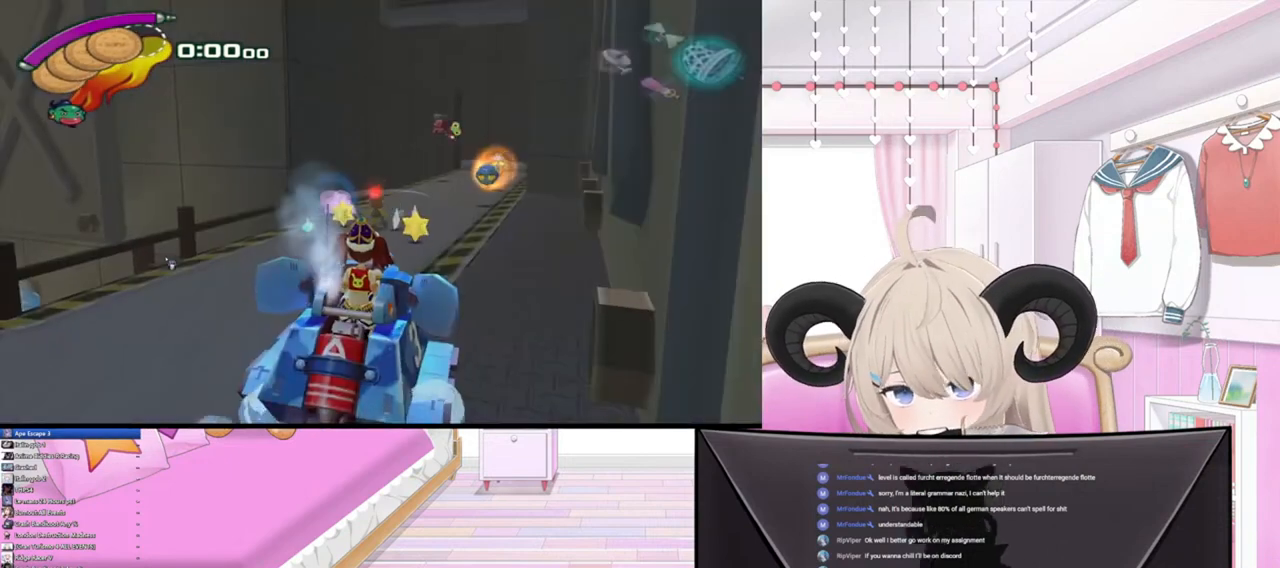
{"buttons": [], "left_stick": "up", "right_stick": "up", "events": []}
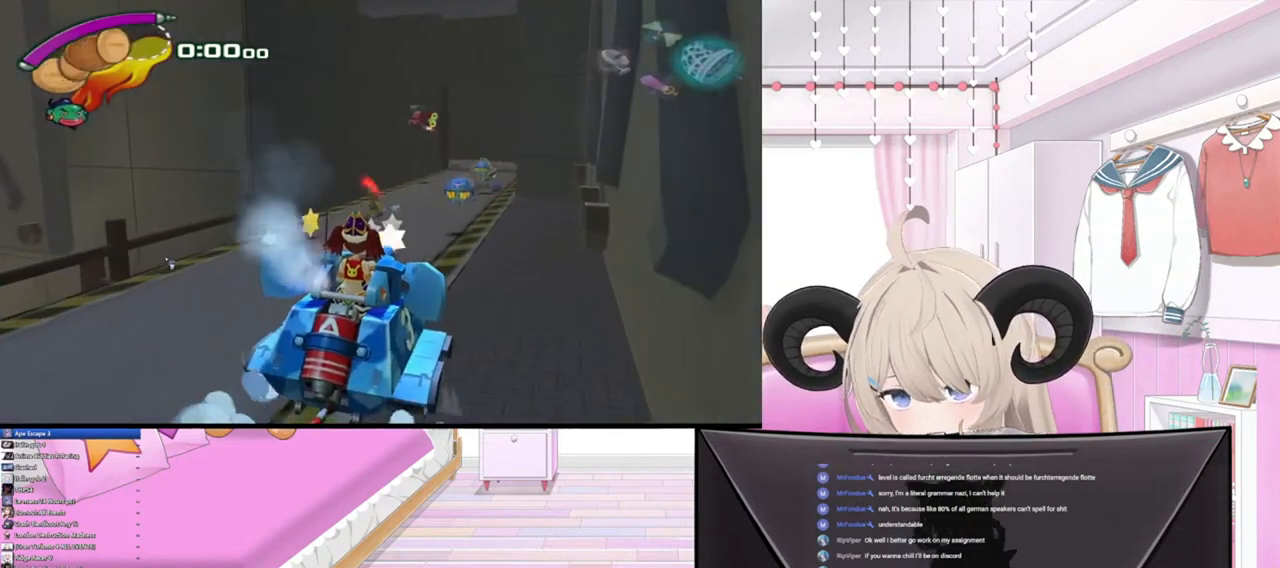
{"buttons": [], "left_stick": "up", "right_stick": "up", "events": []}
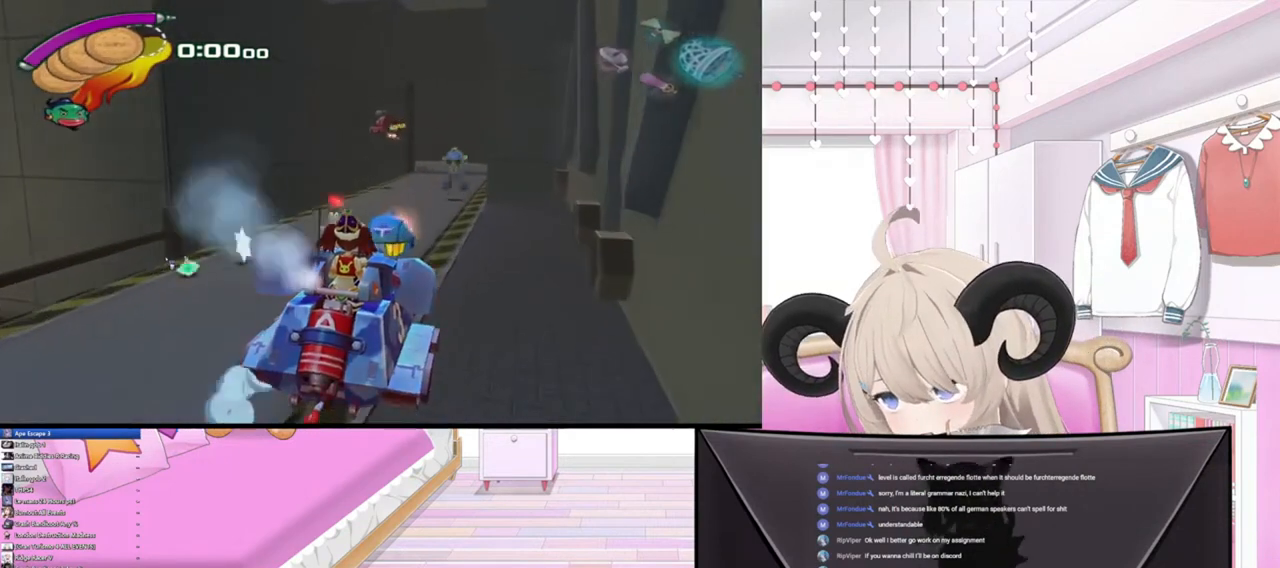
{"buttons": [], "left_stick": "up", "right_stick": "up", "events": []}
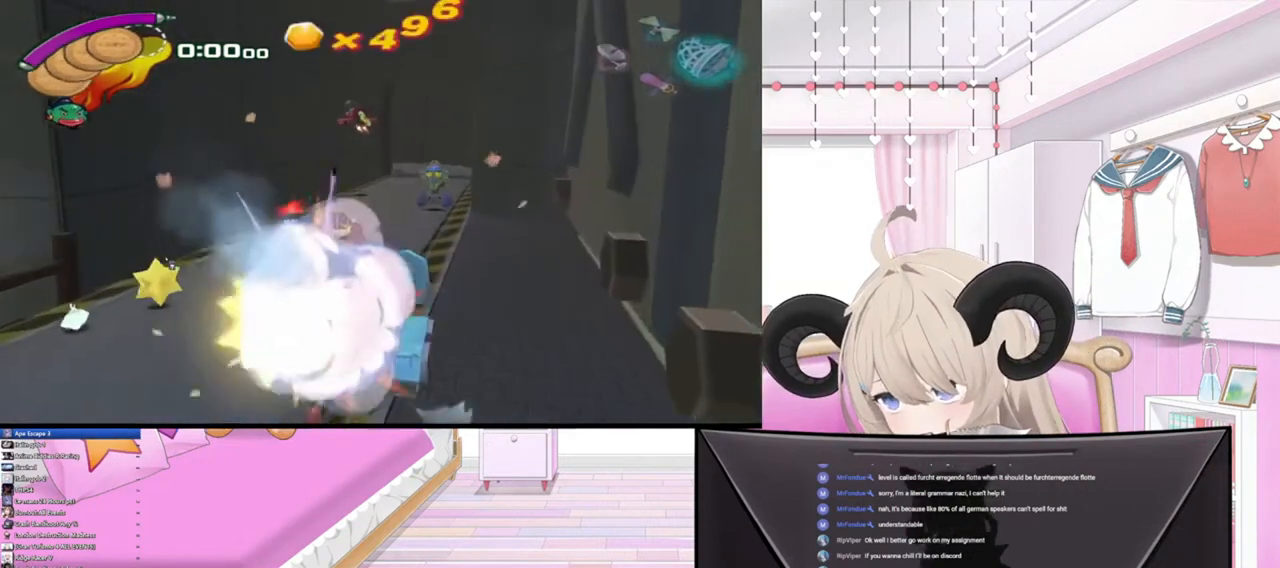
{"buttons": [], "left_stick": "center", "right_stick": "center", "events": [[167, "R3", "down"], [200, "right_stick", "center"], [300, "R3", "up"], [367, "left_stick", "center"]]}
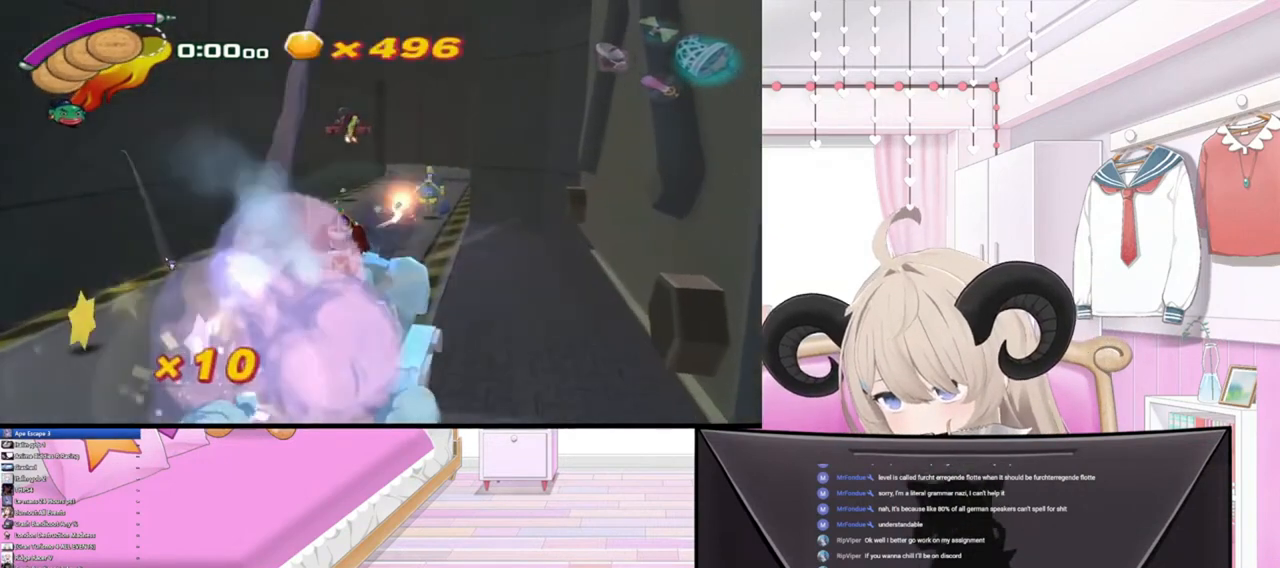
{"buttons": [], "left_stick": "center", "right_stick": "up", "events": [[333, "right_stick", "up"]]}
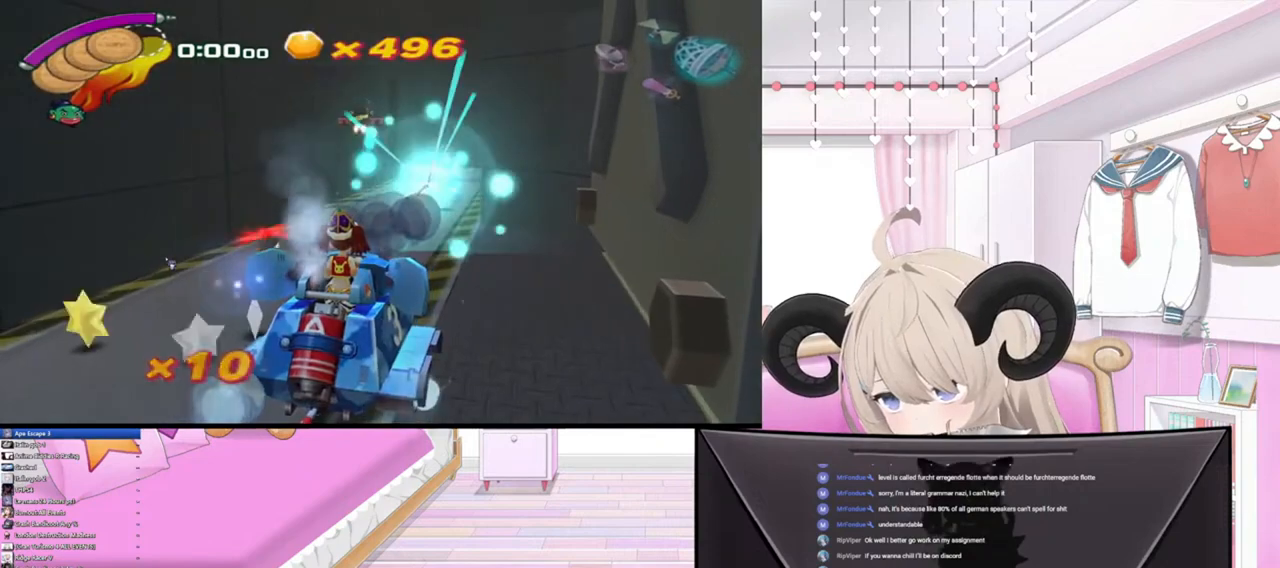
{"buttons": [], "left_stick": "center", "right_stick": "up", "events": []}
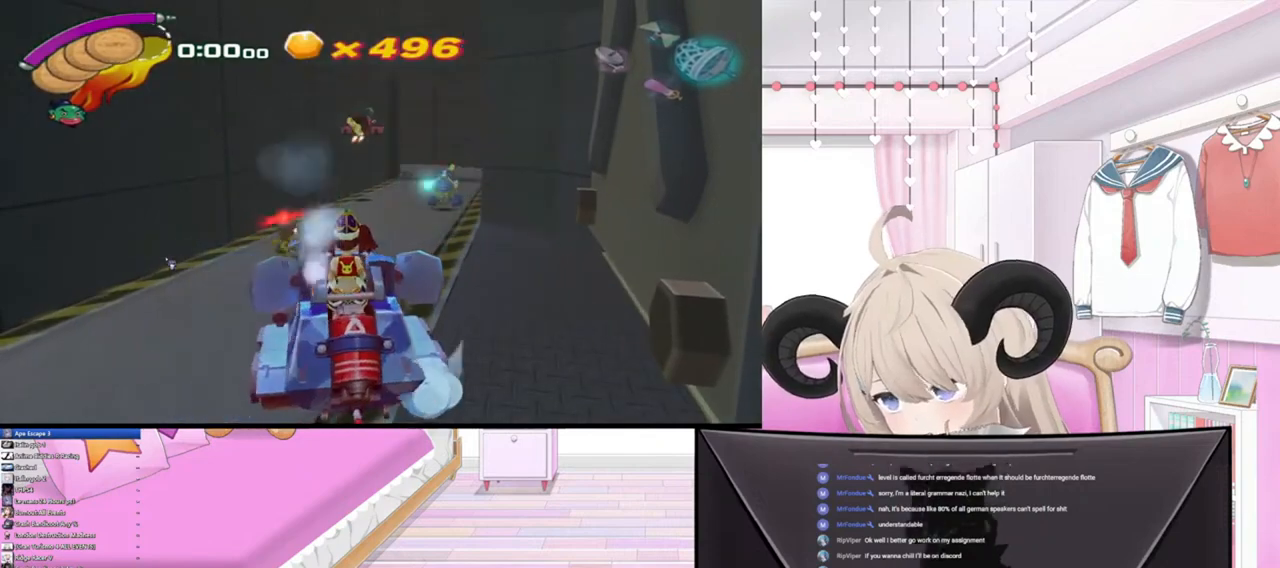
{"buttons": [], "left_stick": "center", "right_stick": "center", "events": [[67, "R3", "down"], [67, "right_stick", "center"], [233, "R3", "up"]]}
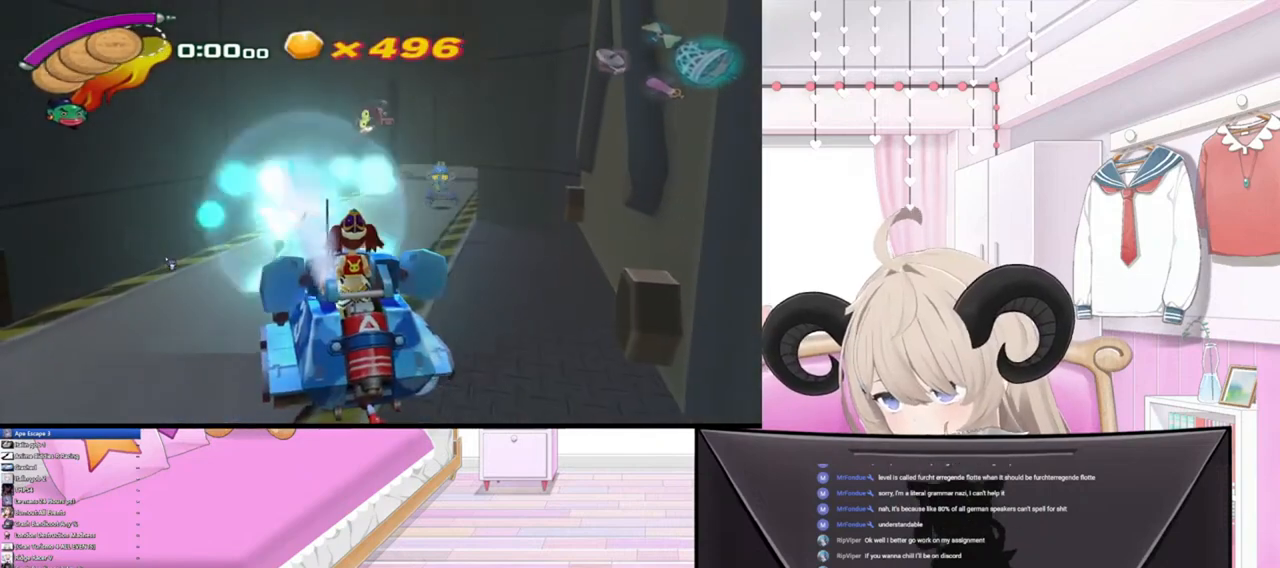
{"buttons": [], "left_stick": "up", "right_stick": "center", "events": [[133, "left_stick", "up"]]}
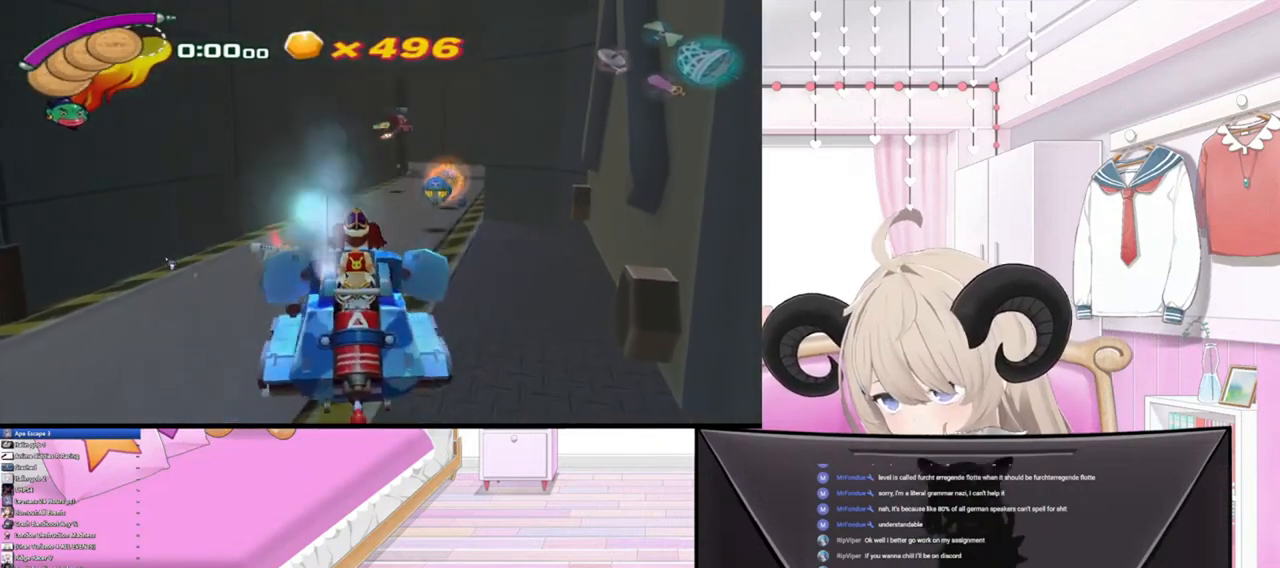
{"buttons": ["R3"], "left_stick": "center", "right_stick": "center", "events": [[200, "right_stick", "up"], [300, "left_stick", "center"], [467, "R3", "down"], [467, "right_stick", "center"]]}
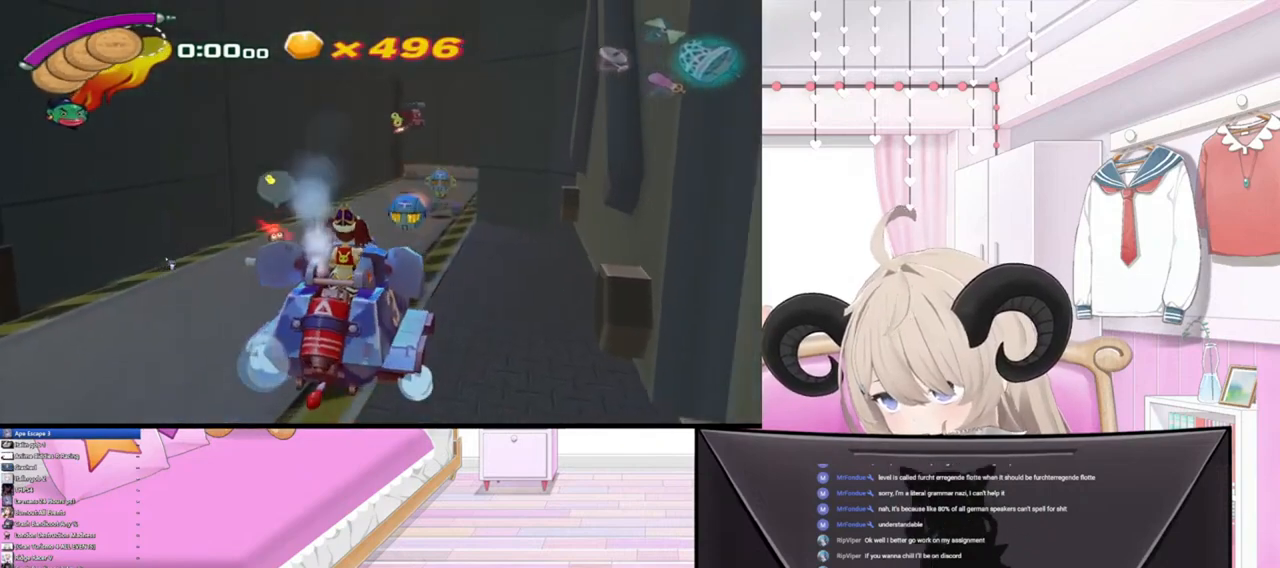
{"buttons": [], "left_stick": "center", "right_stick": "center", "events": [[100, "R3", "up"]]}
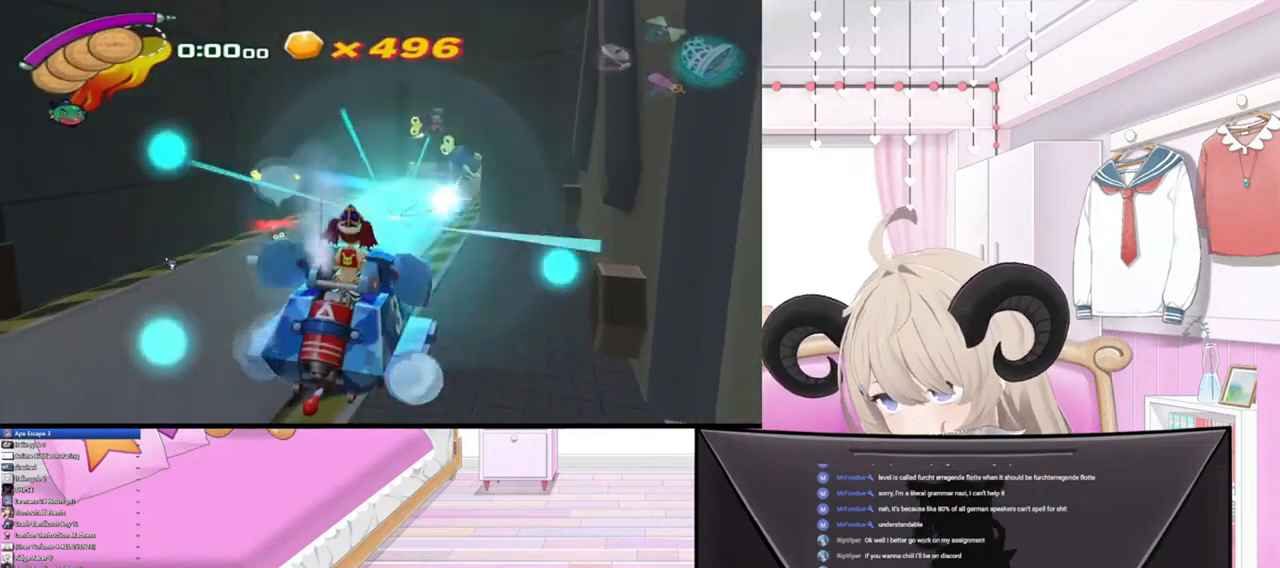
{"buttons": [], "left_stick": "up", "right_stick": "center", "events": [[400, "left_stick", "up"]]}
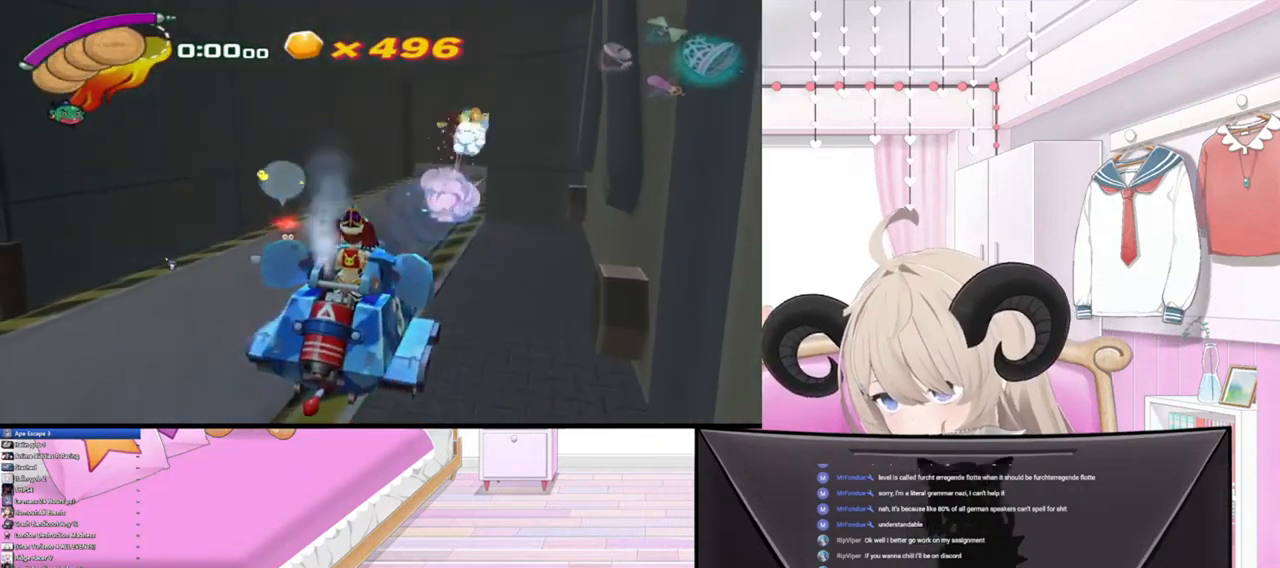
{"buttons": [], "left_stick": "center", "right_stick": "center", "events": [[367, "left_stick", "center"]]}
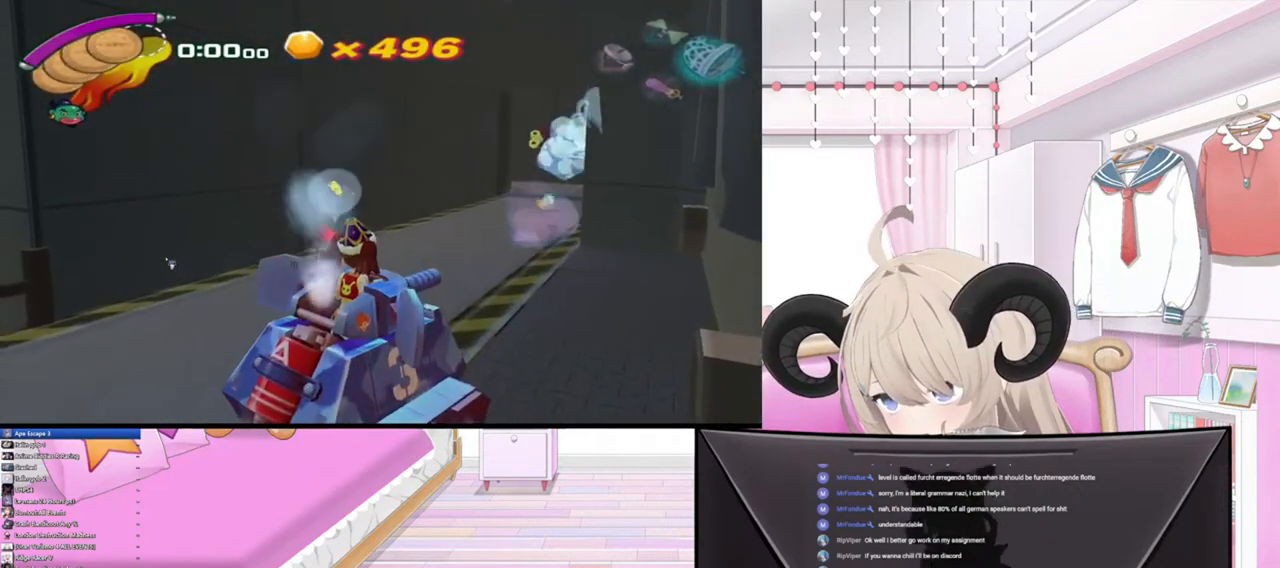
{"buttons": ["R2"], "left_stick": "up", "right_stick": "center", "events": [[433, "R2", "down"], [467, "left_stick", "up"]]}
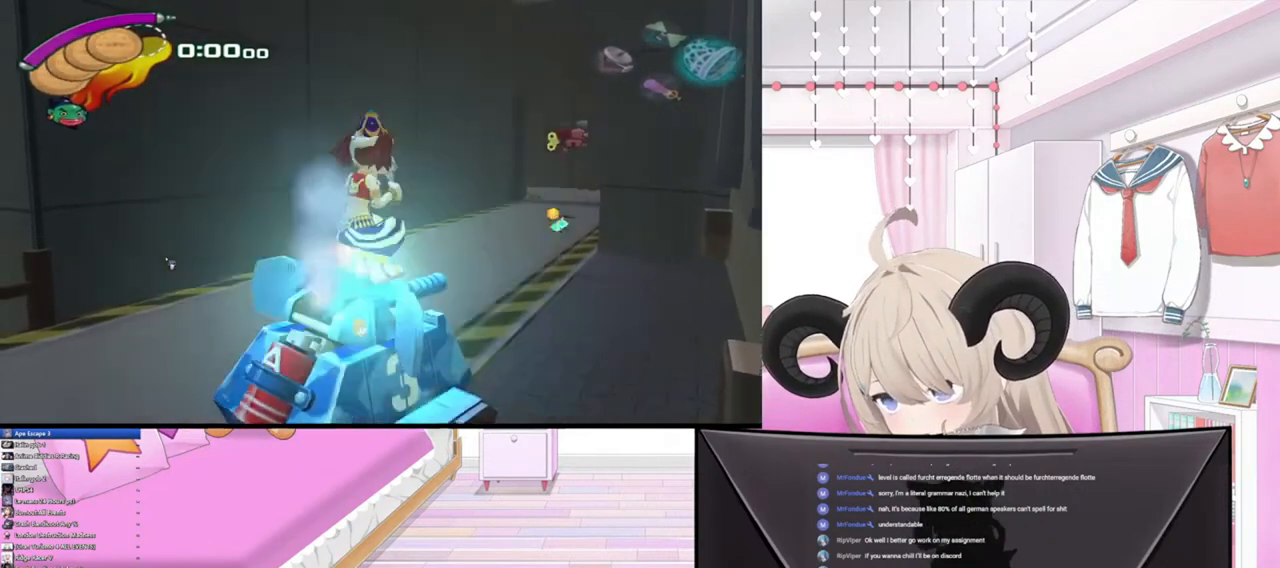
{"buttons": [], "left_stick": "up", "right_stick": "center", "events": [[100, "R2", "up"]]}
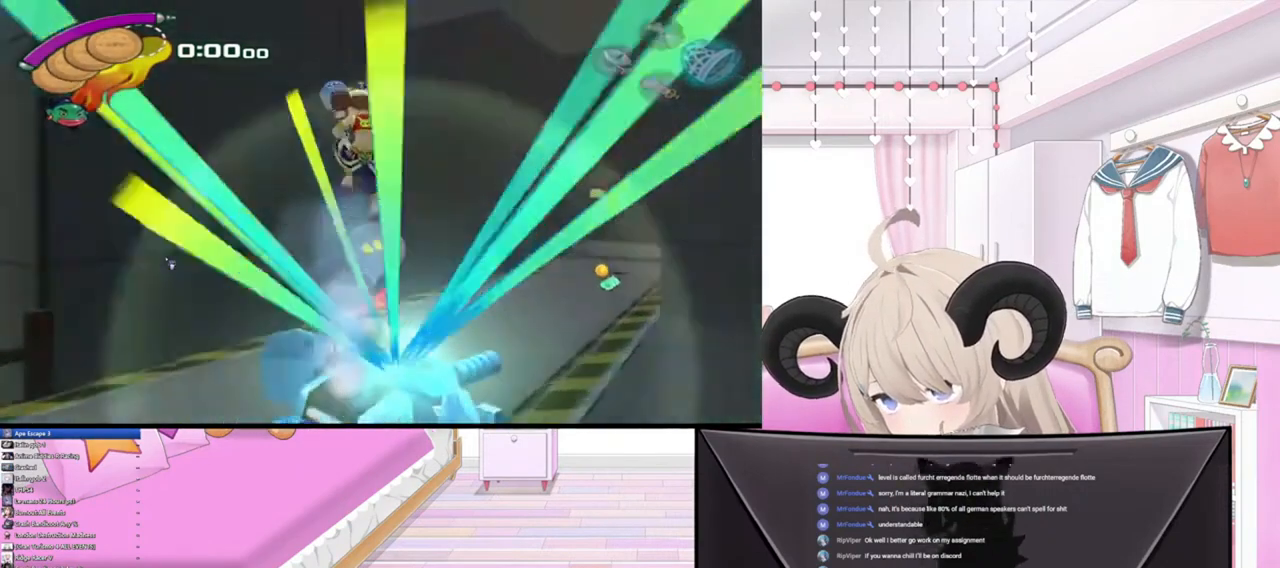
{"buttons": [], "left_stick": "up", "right_stick": "center", "events": [[300, "right_stick", "up-right"], [467, "right_stick", "center"]]}
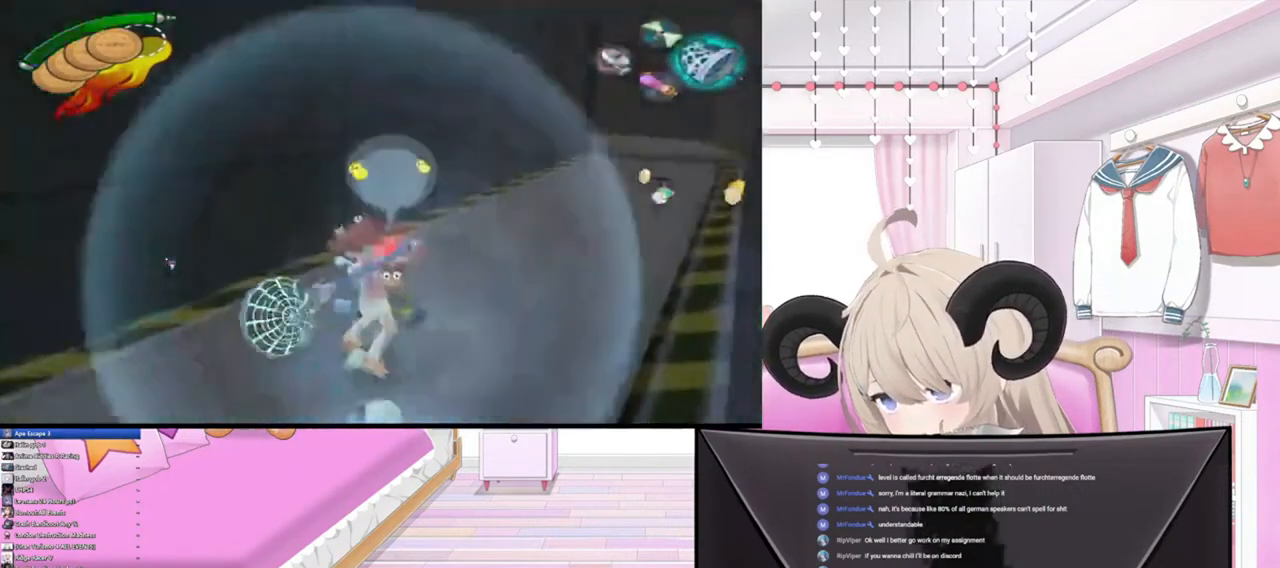
{"buttons": [], "left_stick": "up", "right_stick": "center", "events": []}
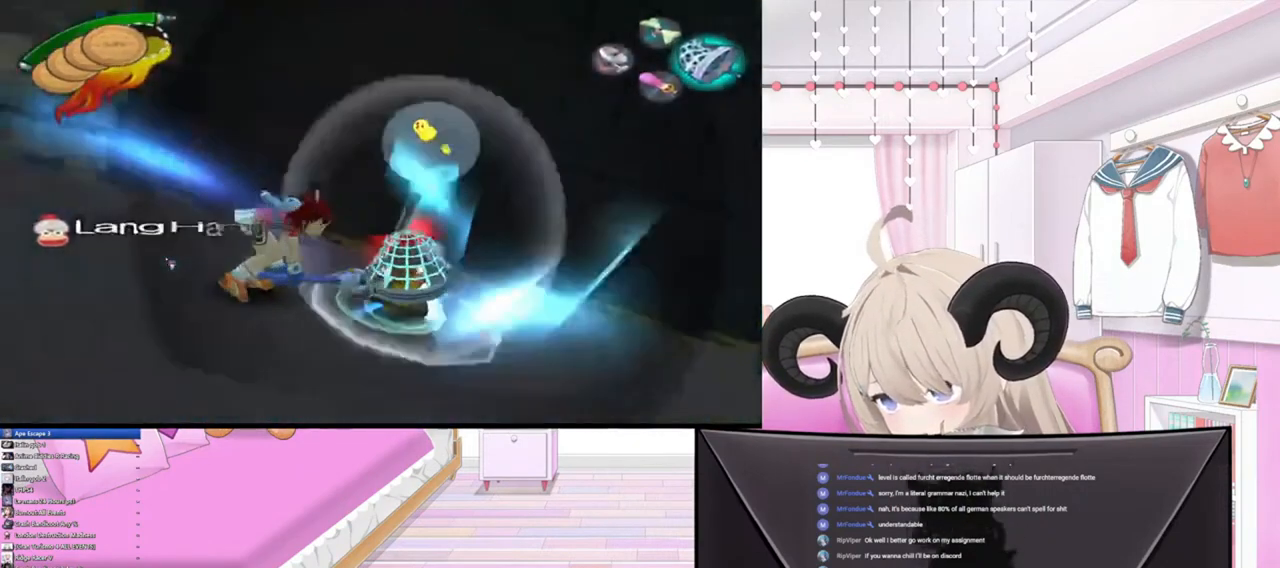
{"buttons": [], "left_stick": "up", "right_stick": "center", "events": []}
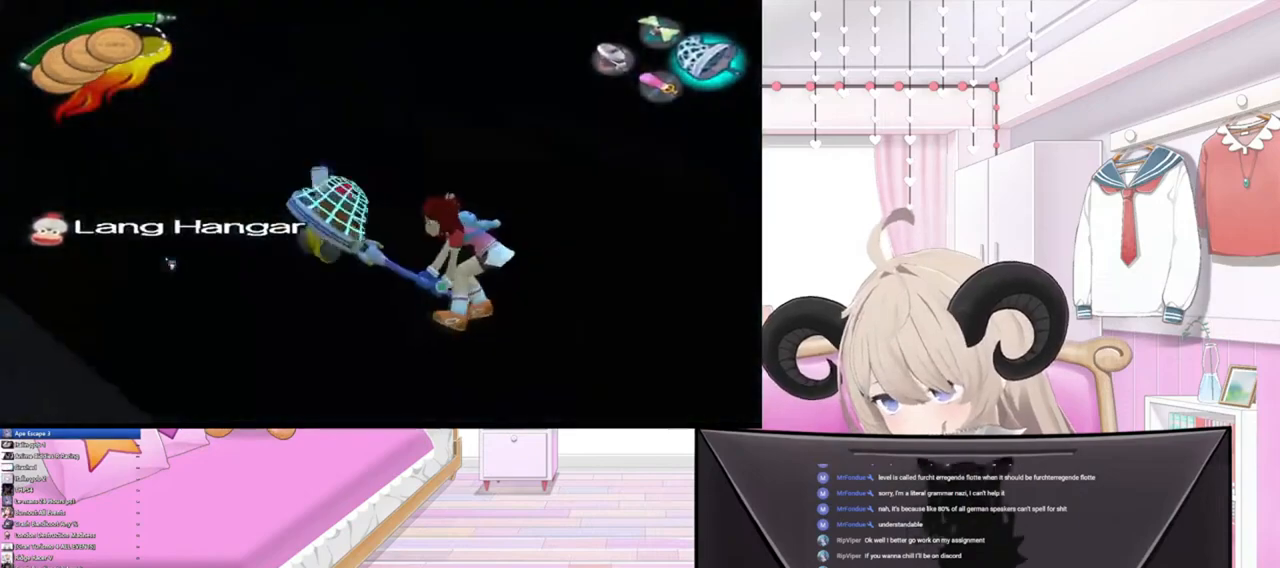
{"buttons": [], "left_stick": "down-right", "right_stick": "center", "events": [[100, "left_stick", "center"], [400, "left_stick", "down-right"]]}
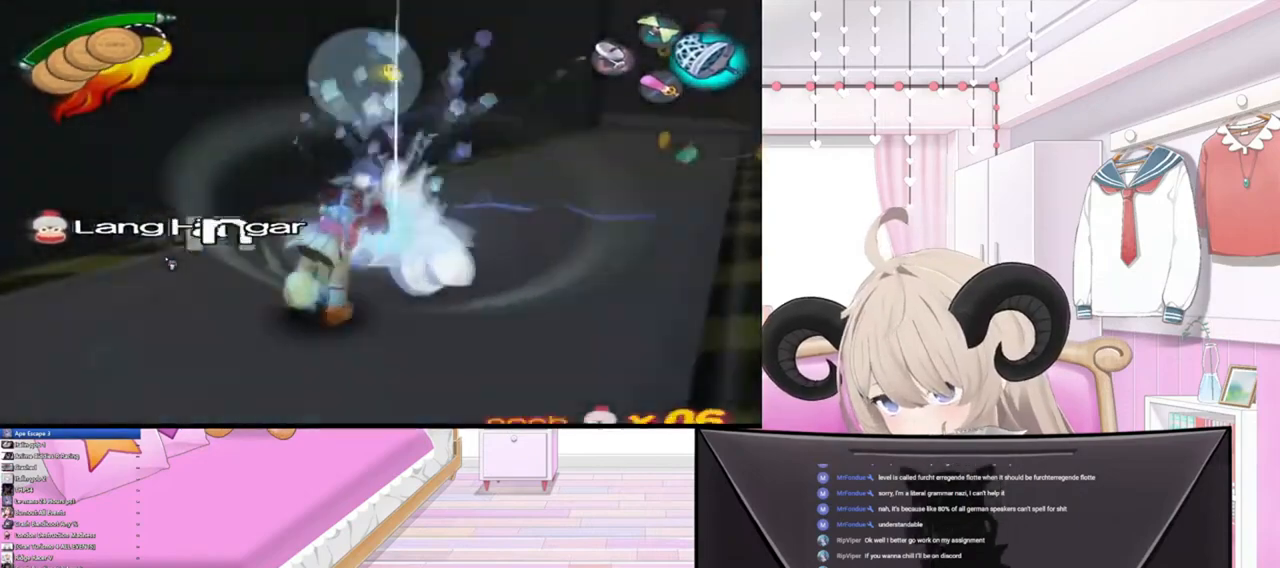
{"buttons": [], "left_stick": "down", "right_stick": "center", "events": [[367, "left_stick", "down"]]}
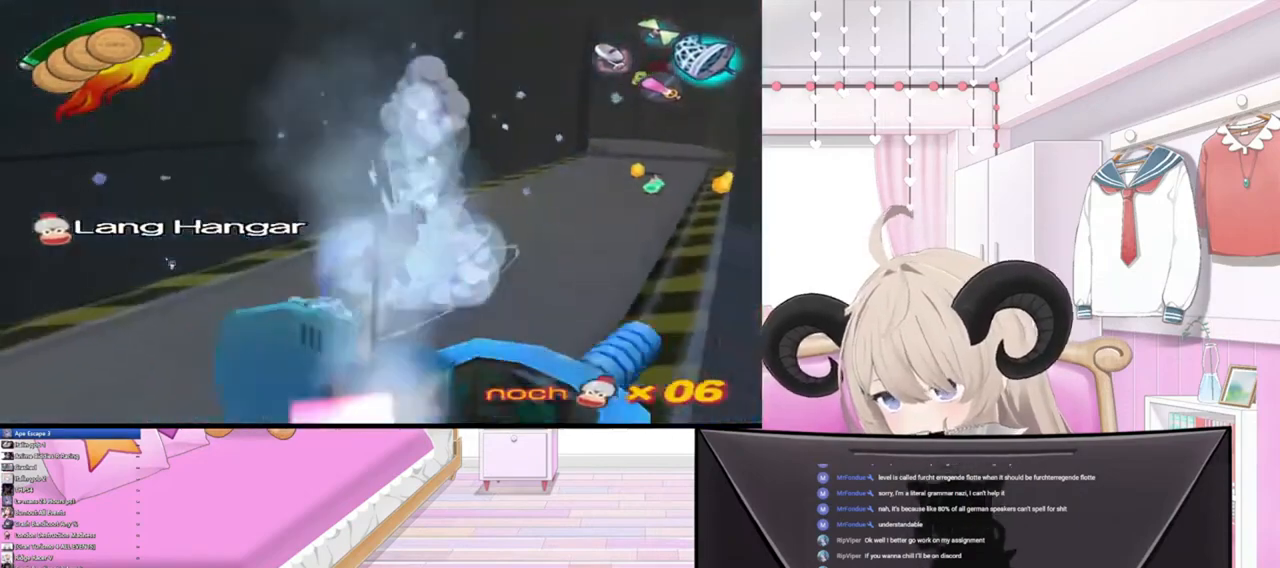
{"buttons": [], "left_stick": "down-right", "right_stick": "center", "events": [[200, "R2", "down"], [300, "left_stick", "down-right"], [400, "R2", "up"]]}
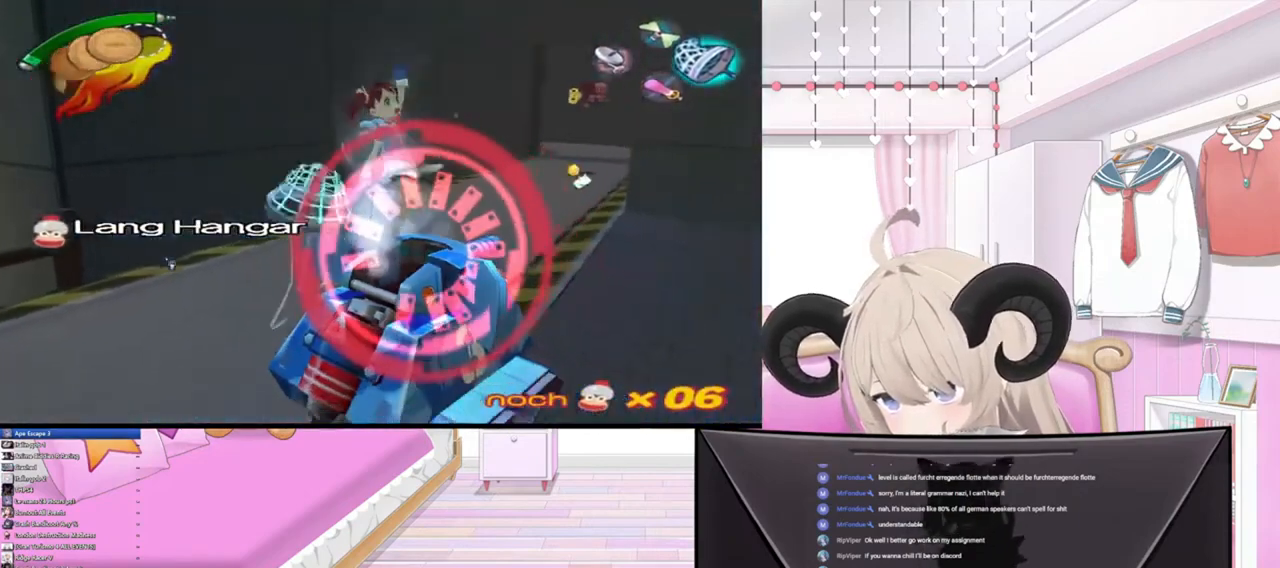
{"buttons": [], "left_stick": "center", "right_stick": "center", "events": [[100, "left_stick", "down"], [300, "left_stick", "center"]]}
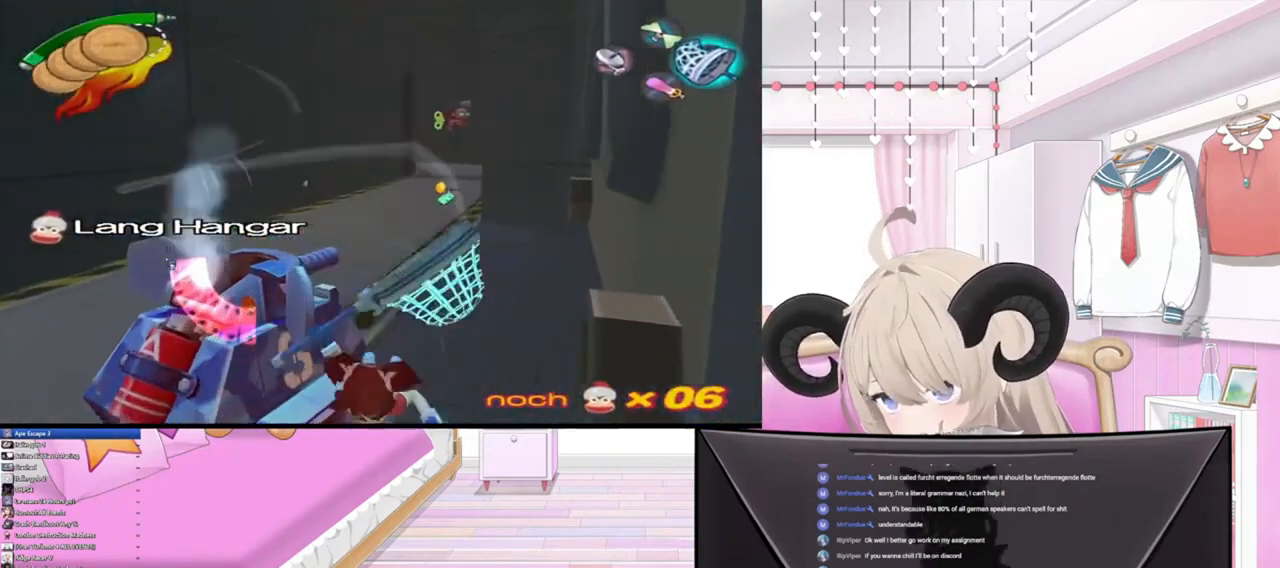
{"buttons": [], "left_stick": "up-left", "right_stick": "center", "events": [[200, "left_stick", "up-left"], [300, "R2", "down"], [500, "R2", "up"]]}
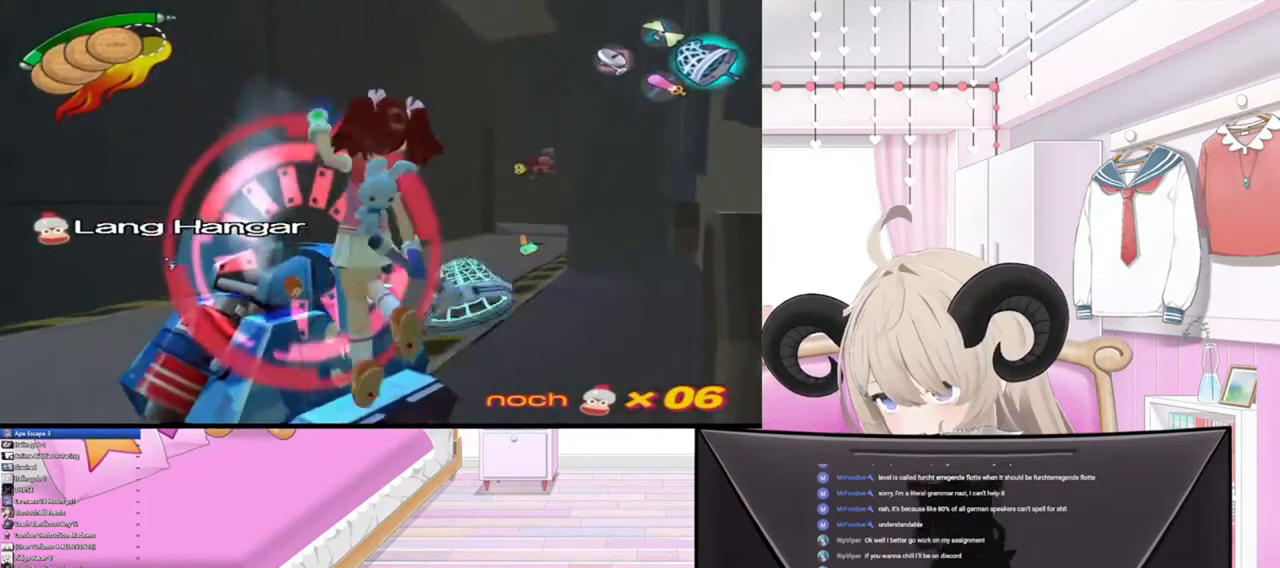
{"buttons": [], "left_stick": "up-right", "right_stick": "center", "events": [[67, "left_stick", "up-right"]]}
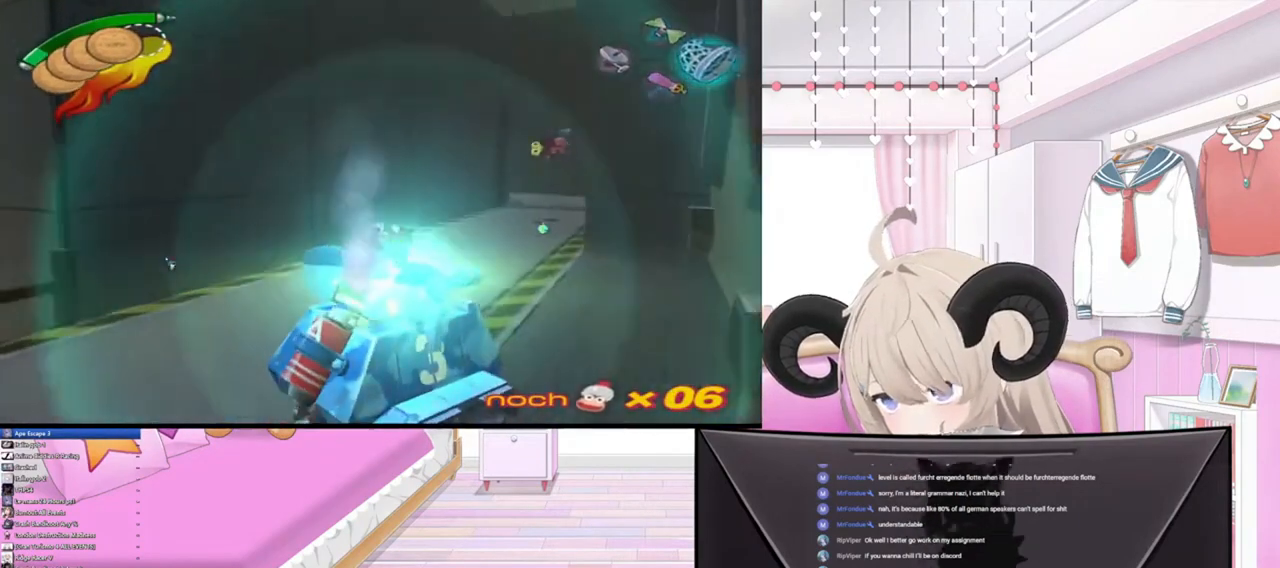
{"buttons": [], "left_stick": "center", "right_stick": "up", "events": [[300, "left_stick", "up"], [333, "right_stick", "up"], [400, "left_stick", "center"]]}
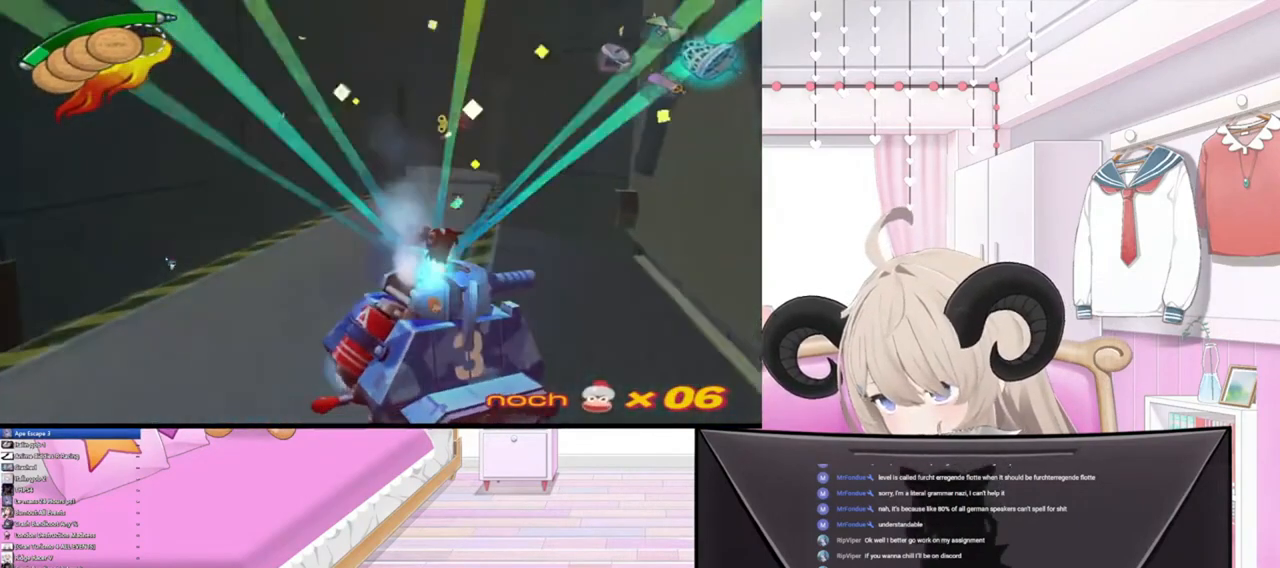
{"buttons": [], "left_stick": "center", "right_stick": "up", "events": []}
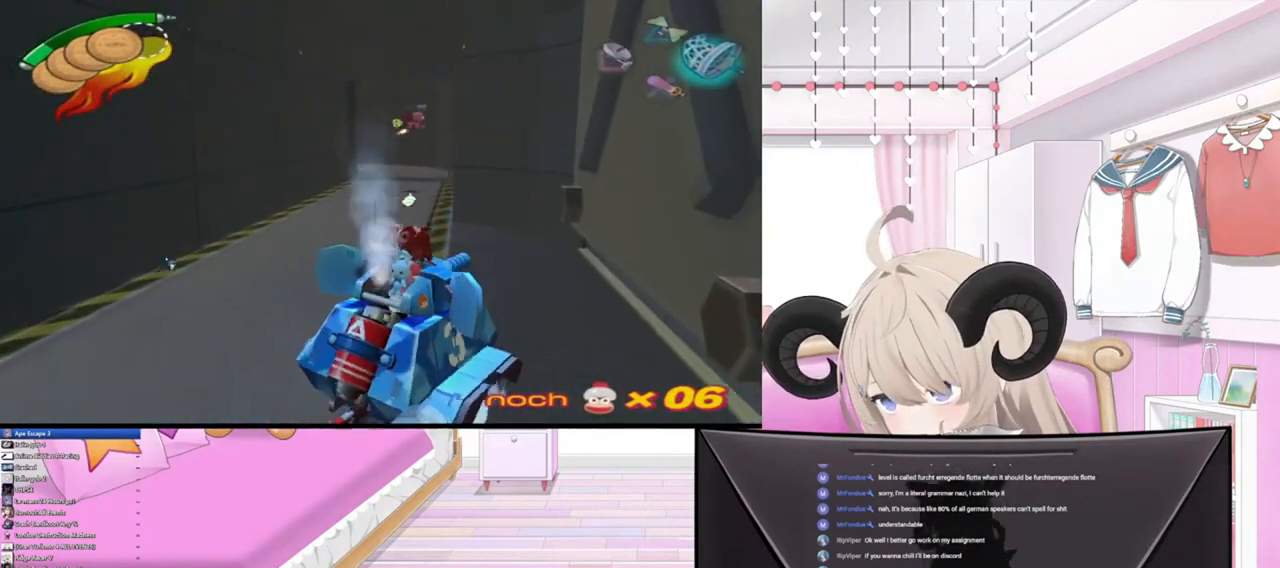
{"buttons": ["L3"], "left_stick": "center", "right_stick": "center", "events": [[433, "L3", "down"], [467, "right_stick", "center"]]}
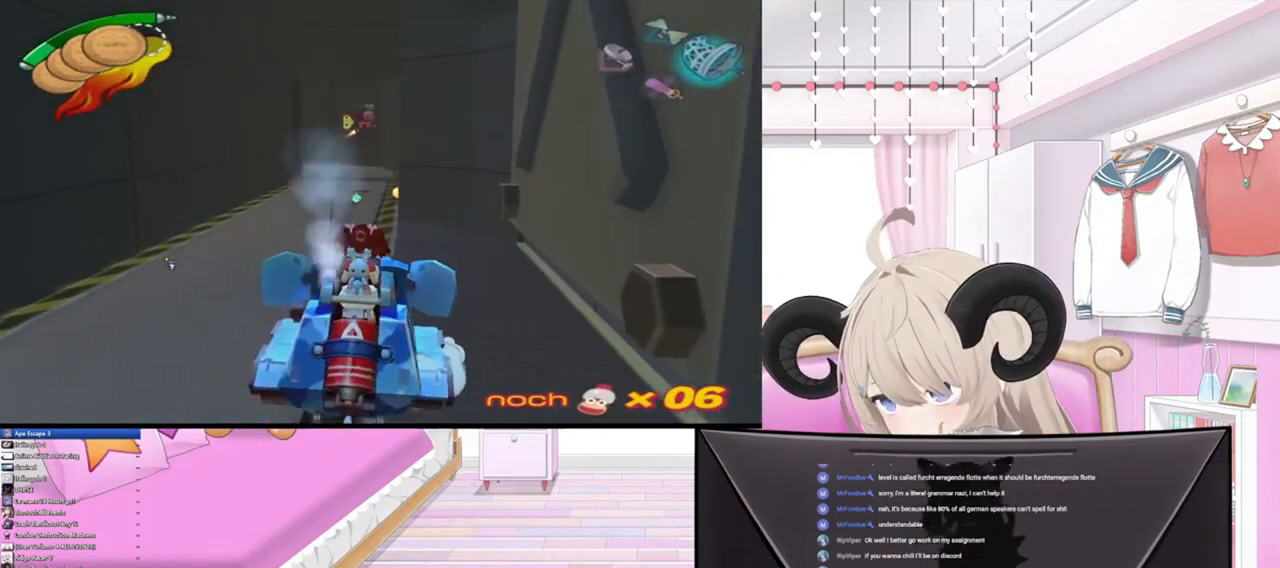
{"buttons": [], "left_stick": "up", "right_stick": "up", "events": [[67, "left_stick", "up"], [267, "L3", "up"], [433, "right_stick", "up"]]}
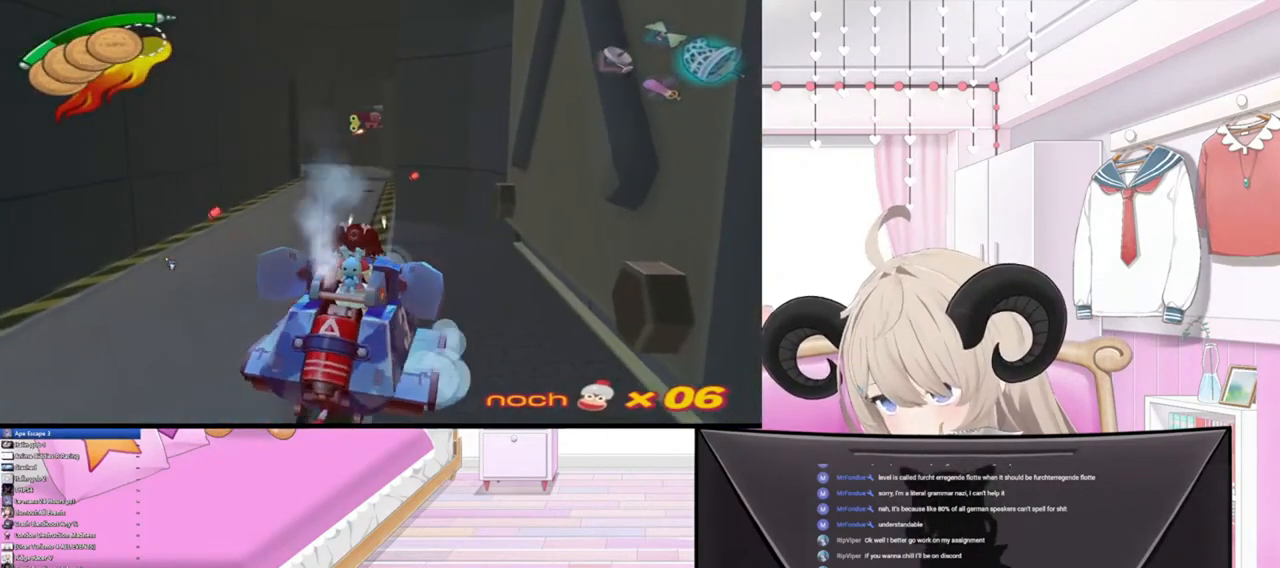
{"buttons": [], "left_stick": "up", "right_stick": "up", "events": [[33, "left_stick", "center"], [500, "left_stick", "up"]]}